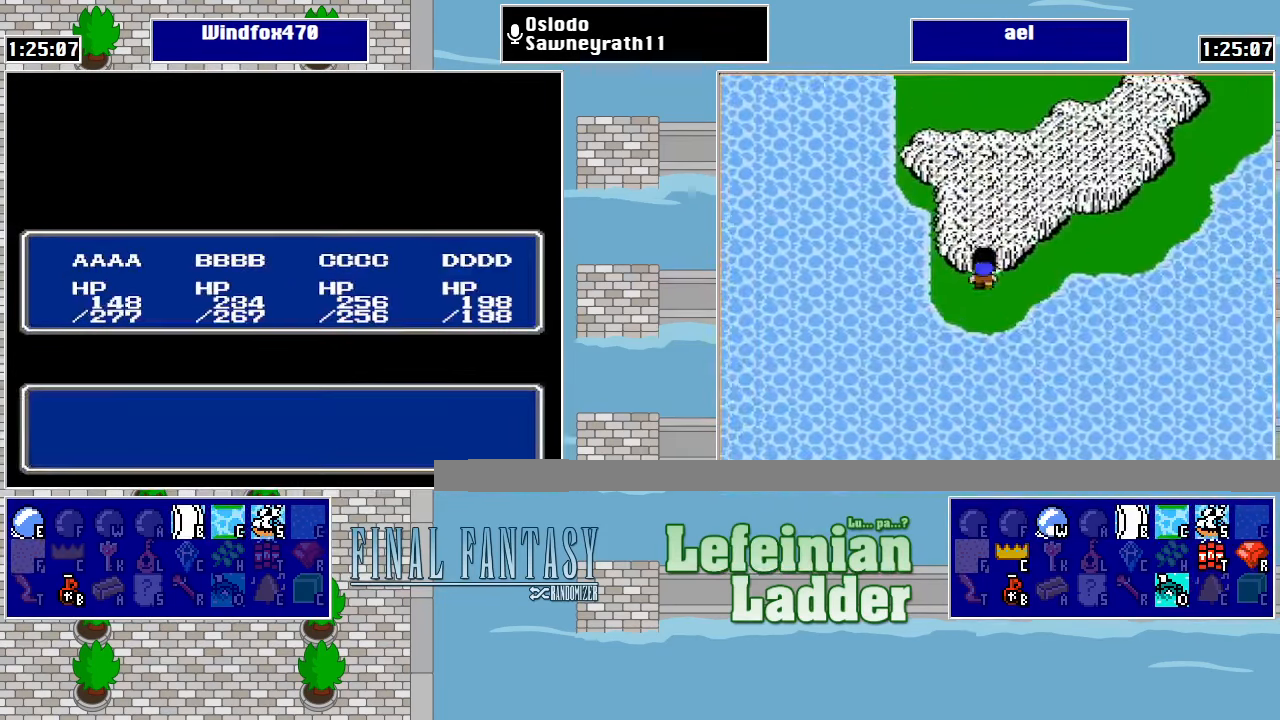
Gameplay with a controller (Nintendo layout); each line is a JSON object with the inputs held at the frame after it. "events" lists button and stick changes between this image and that frame as [ms after this image, input, new state], when the widget could be followed in between. Not read: L3 R3.
{"buttons": ["A"], "events": [[66, "A", "up"], [167, "A", "down"], [234, "A", "up"], [300, "A", "down"], [367, "A", "up"], [434, "A", "down"]]}
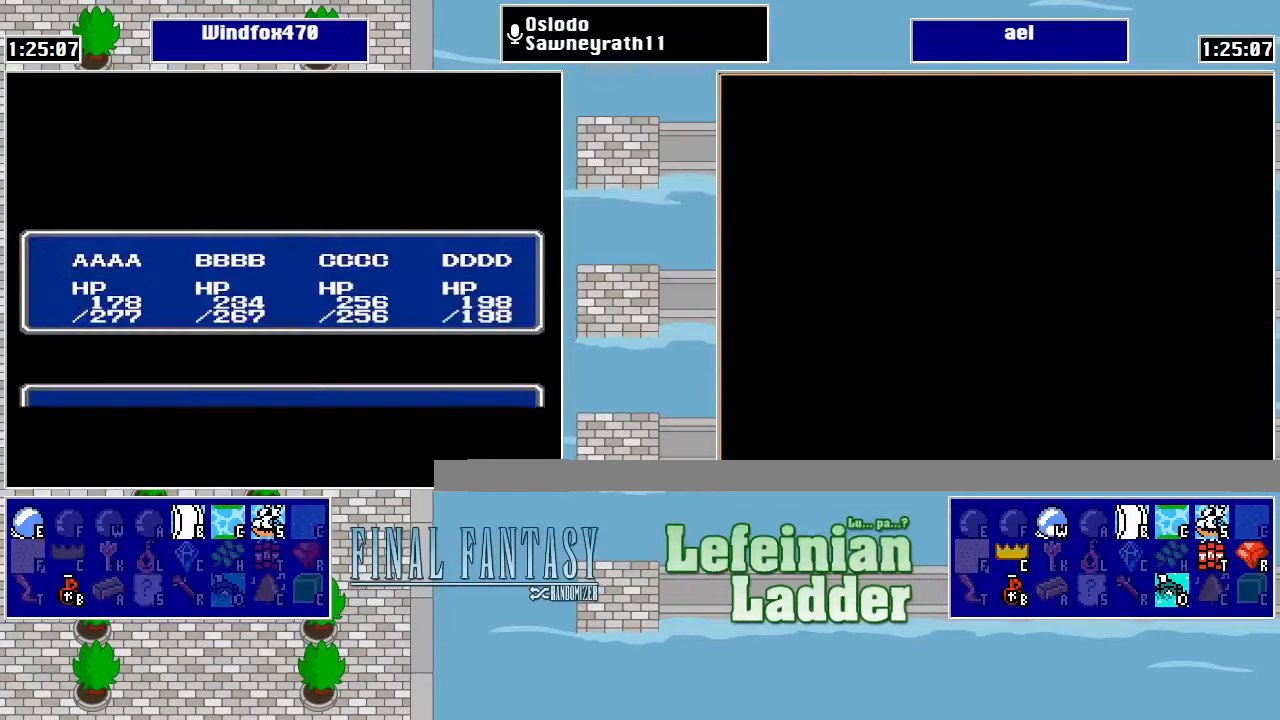
{"buttons": [], "events": [[34, "A", "up"], [100, "A", "down"], [167, "A", "up"], [267, "A", "down"], [334, "A", "up"], [467, "A", "down"], [500, "A", "up"]]}
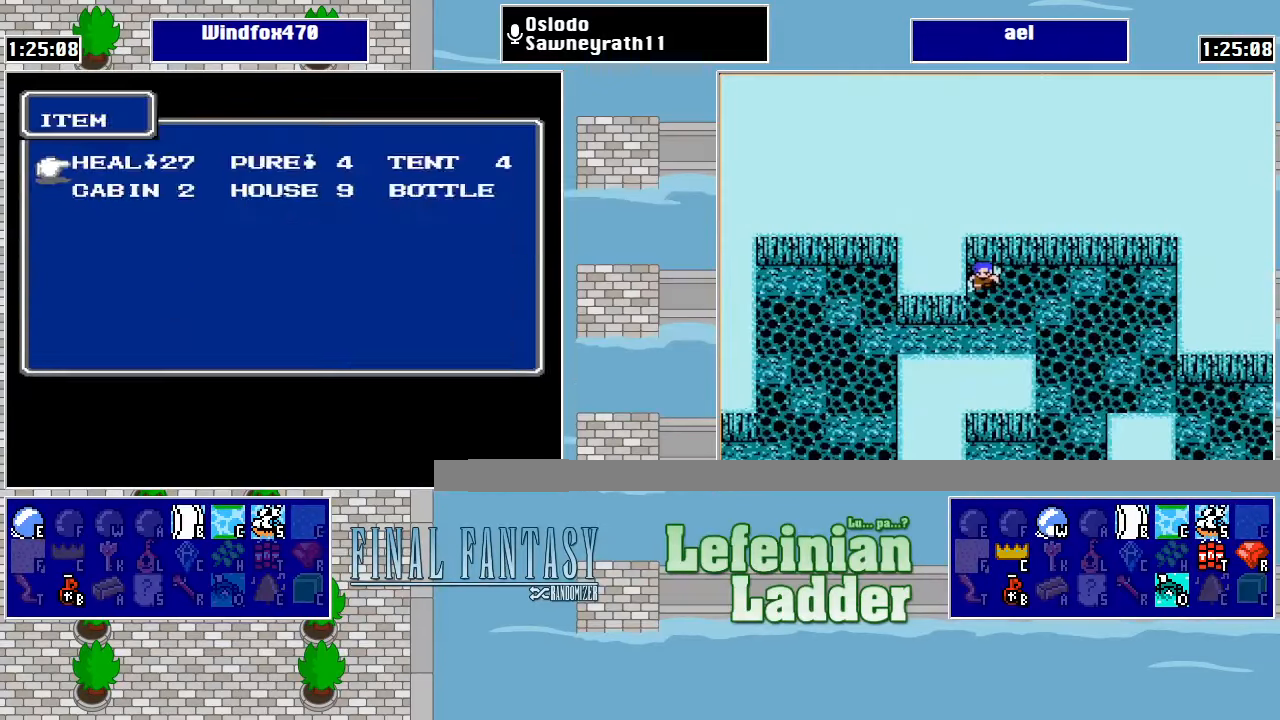
{"buttons": [], "events": [[67, "A", "down"], [100, "A", "up"], [200, "A", "down"], [267, "A", "up"], [334, "A", "down"], [467, "A", "up"]]}
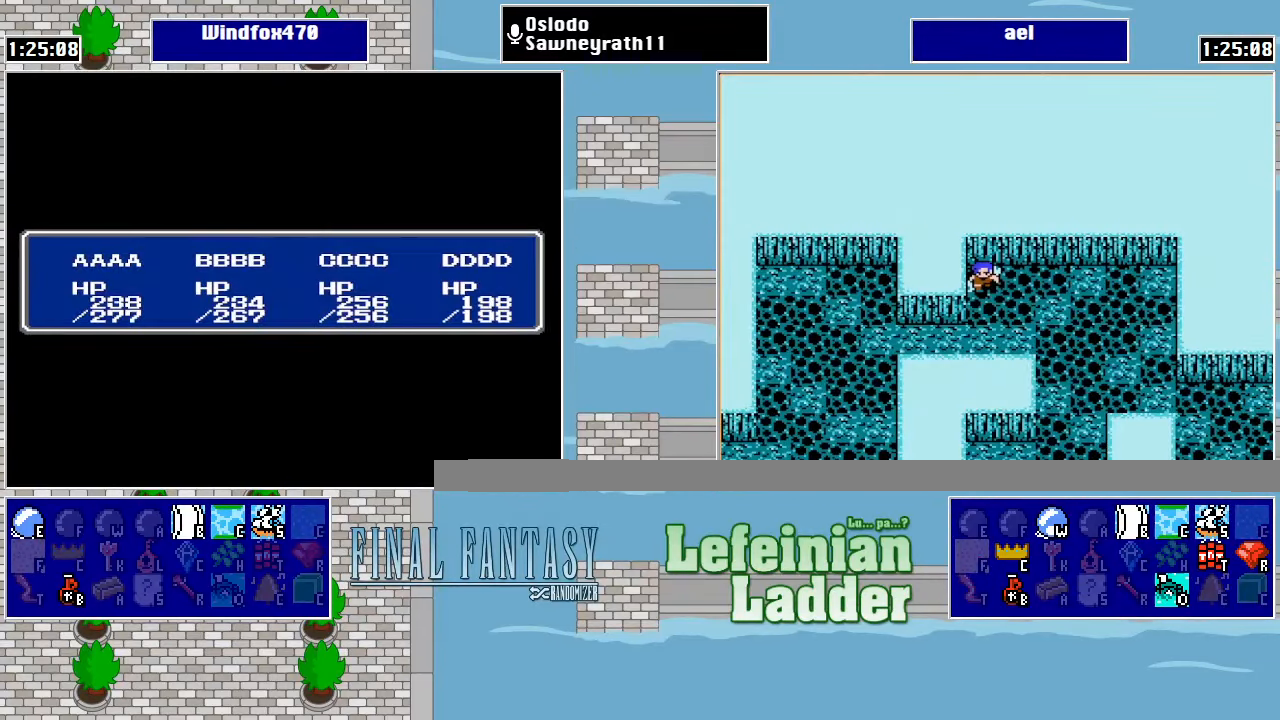
{"buttons": ["A"], "events": [[34, "A", "down"], [100, "A", "up"], [167, "A", "down"], [234, "A", "up"], [300, "A", "down"], [400, "A", "up"], [467, "A", "down"]]}
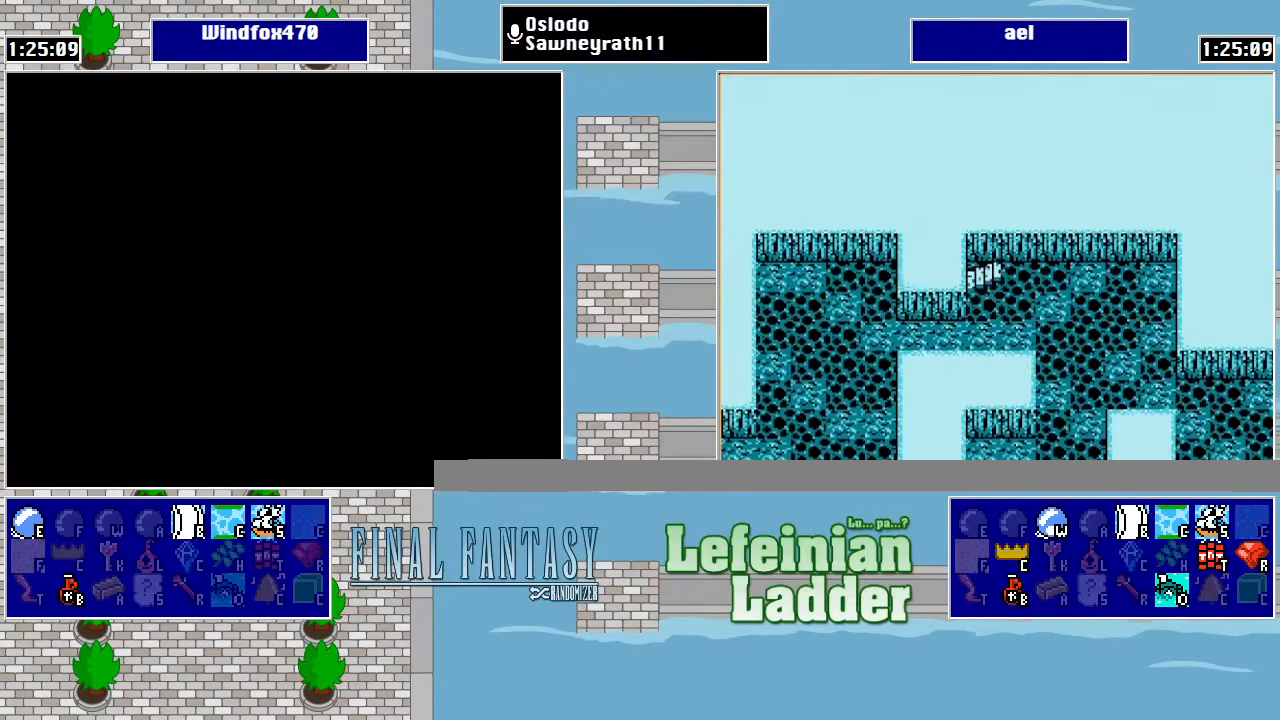
{"buttons": [], "events": [[100, "A", "up"], [334, "A", "down"], [467, "A", "up"]]}
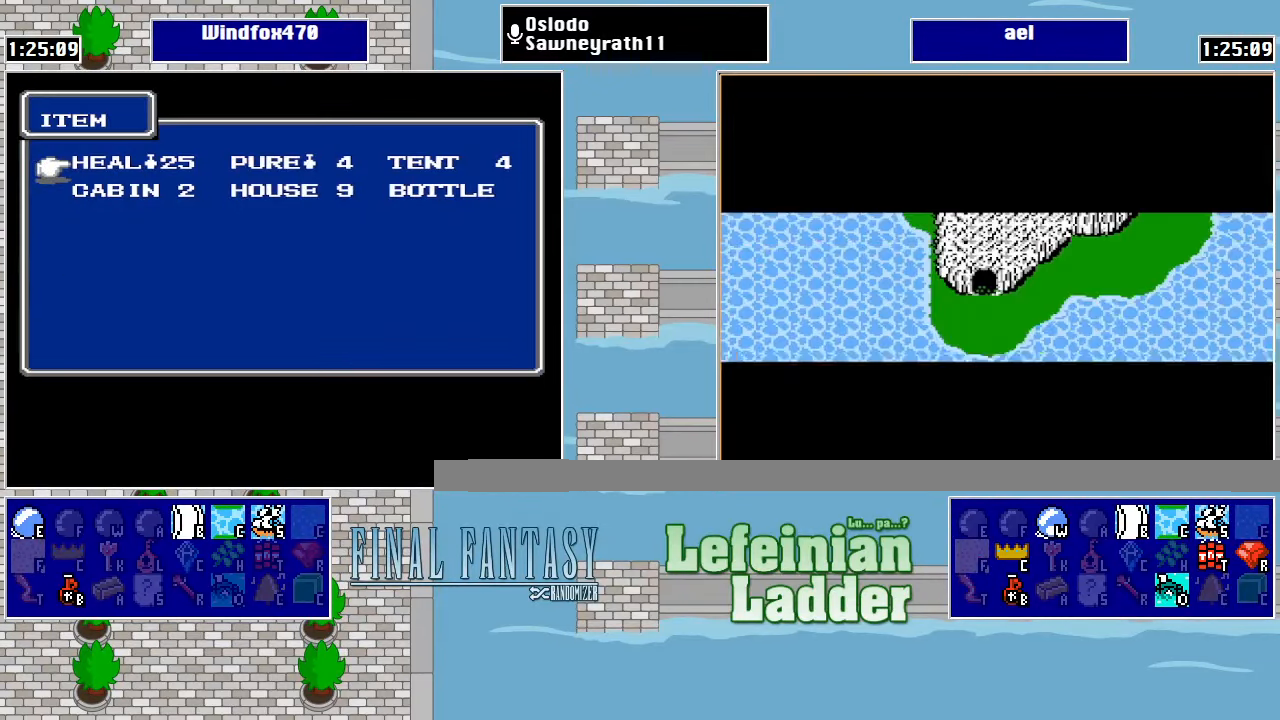
{"buttons": [], "events": [[167, "A", "down"], [300, "A", "up"]]}
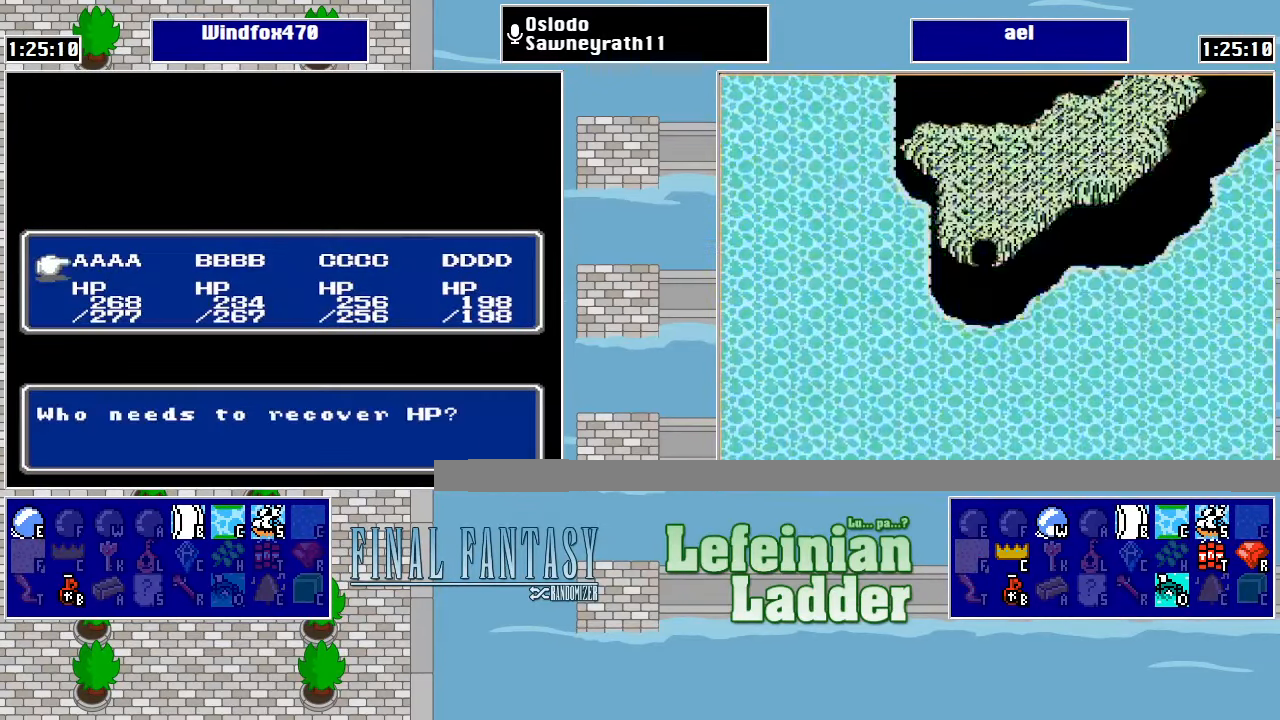
{"buttons": ["A"], "events": [[200, "DPAD_RIGHT", "down"], [300, "DPAD_RIGHT", "up"], [434, "A", "down"]]}
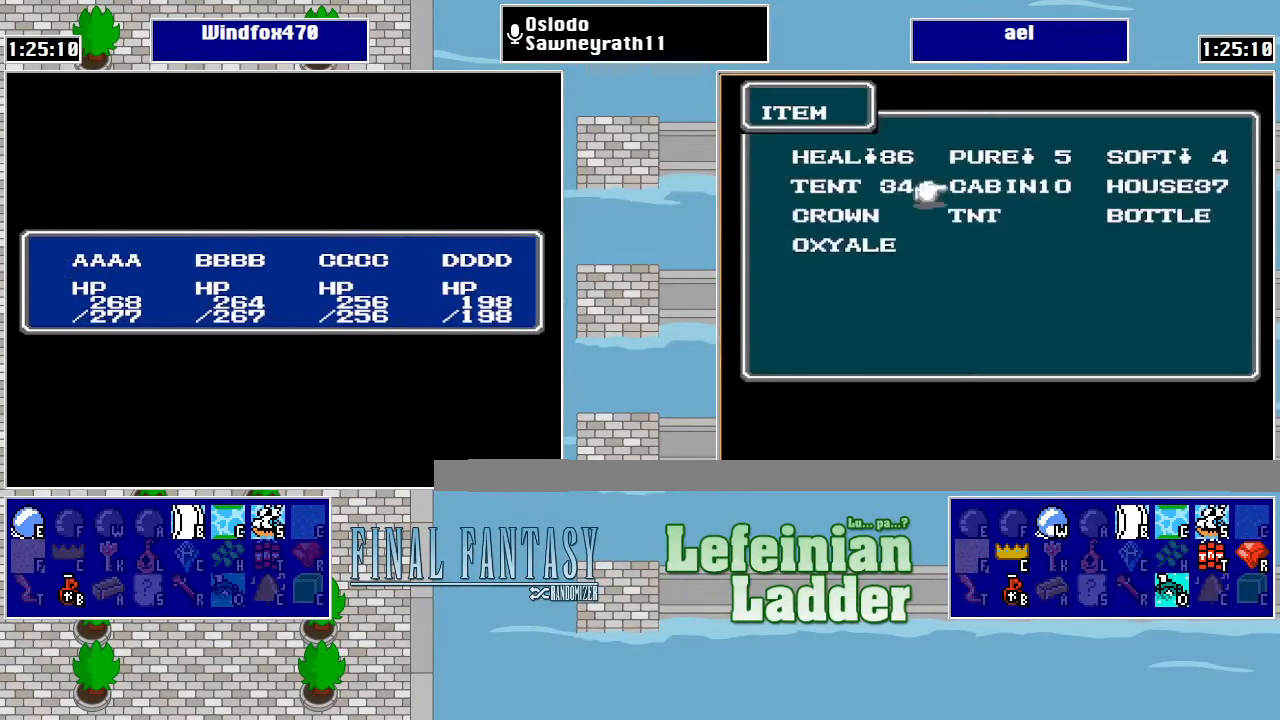
{"buttons": [], "events": [[34, "A", "up"], [100, "A", "down"], [200, "A", "up"], [334, "A", "down"], [467, "A", "up"]]}
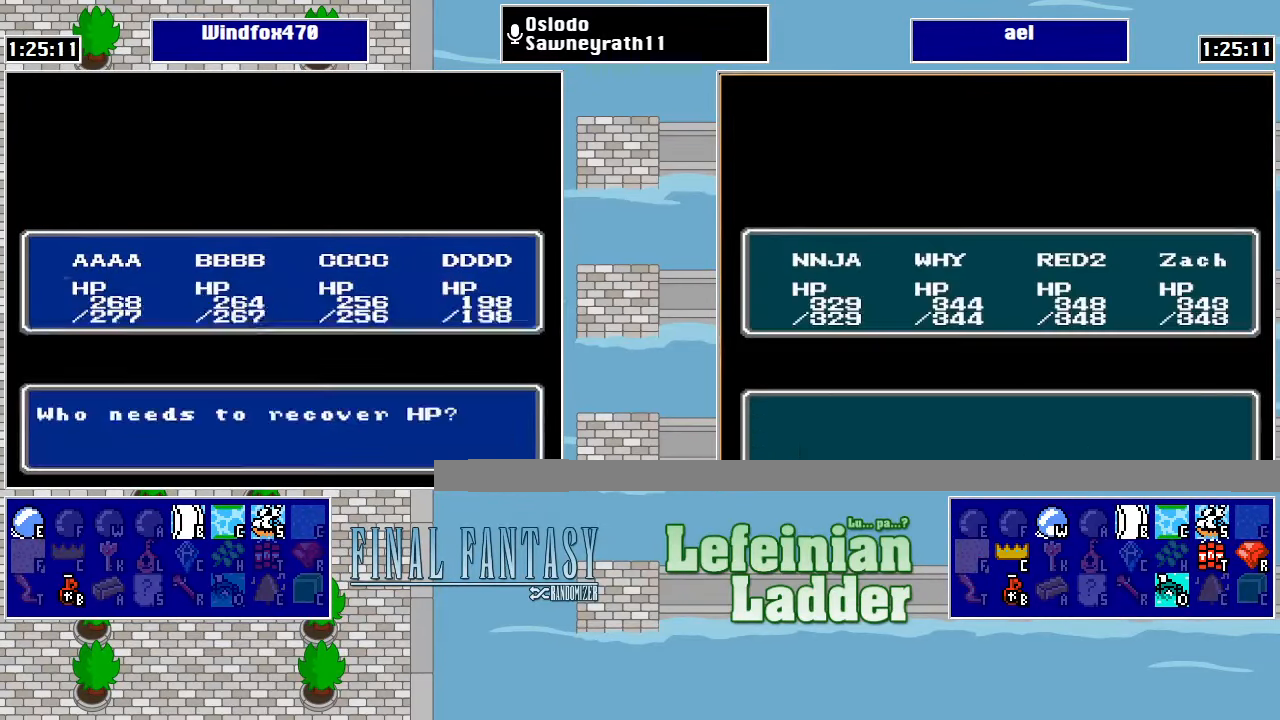
{"buttons": [], "events": [[200, "A", "down"], [334, "A", "up"], [434, "B", "down"], [500, "B", "up"]]}
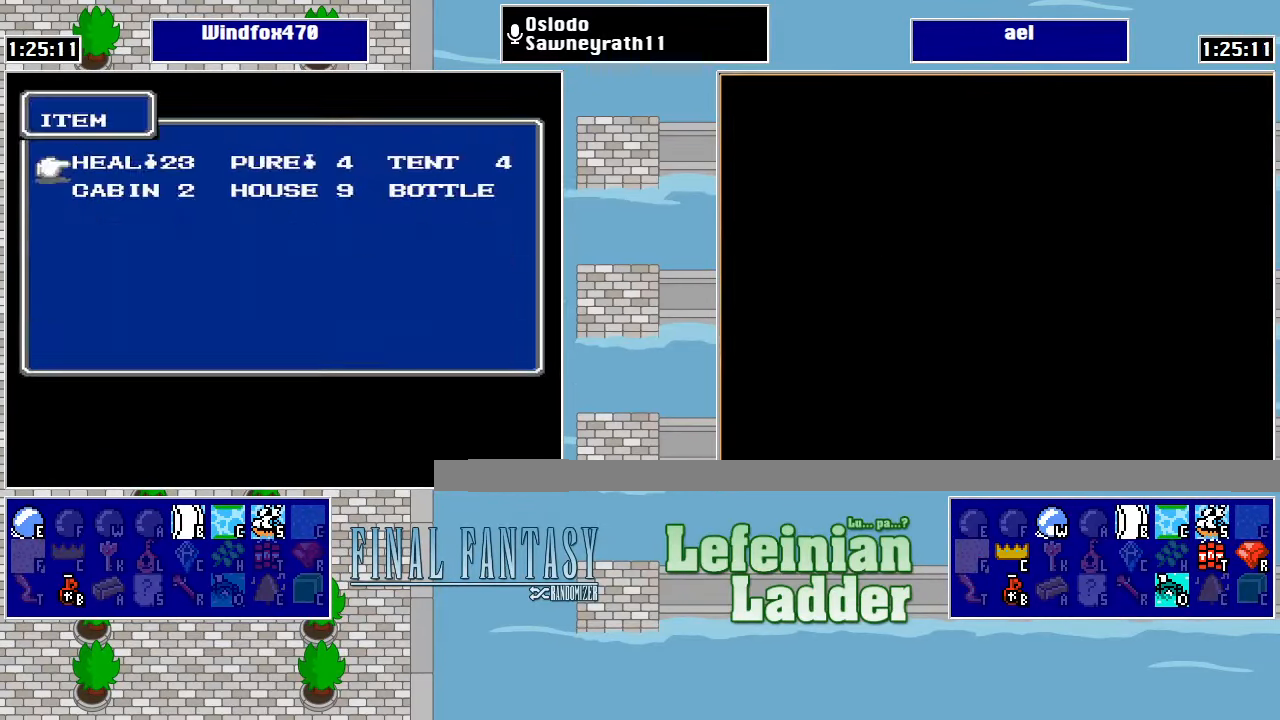
{"buttons": ["DPAD_DOWN"], "events": [[100, "B", "down"], [134, "B", "up"], [234, "B", "down"], [300, "B", "up"], [434, "DPAD_DOWN", "down"]]}
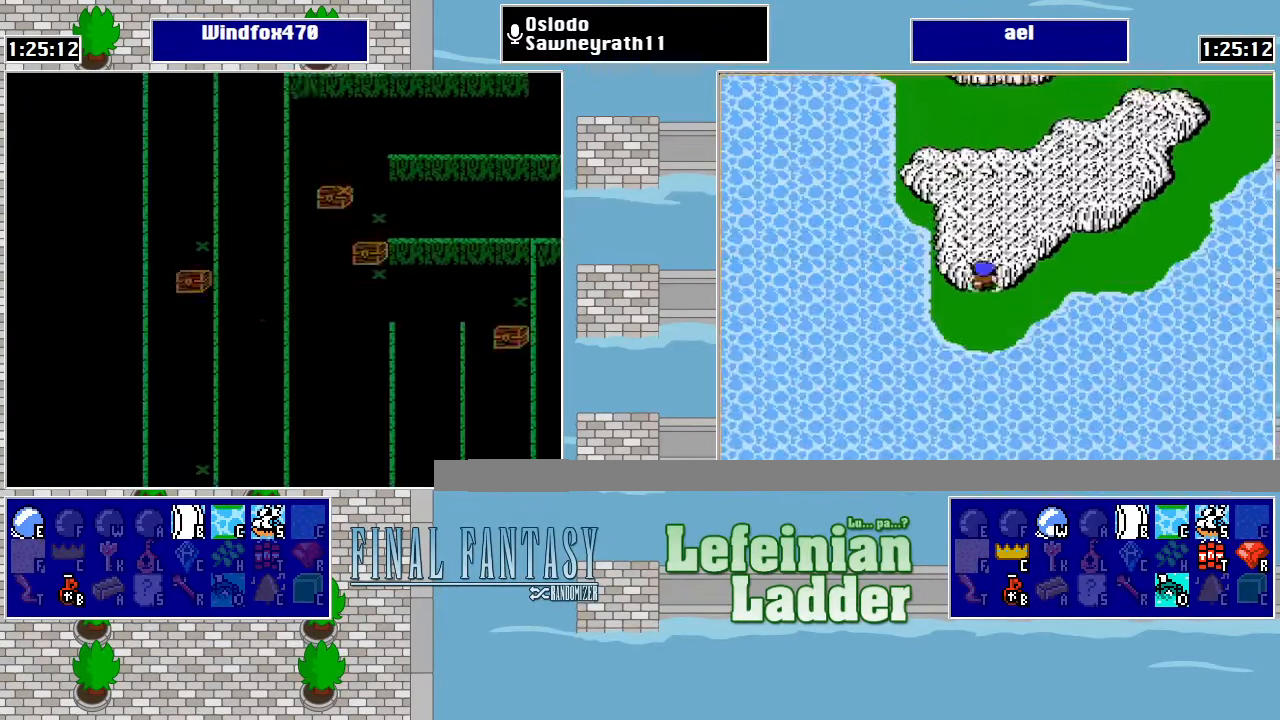
{"buttons": ["DPAD_DOWN"], "events": []}
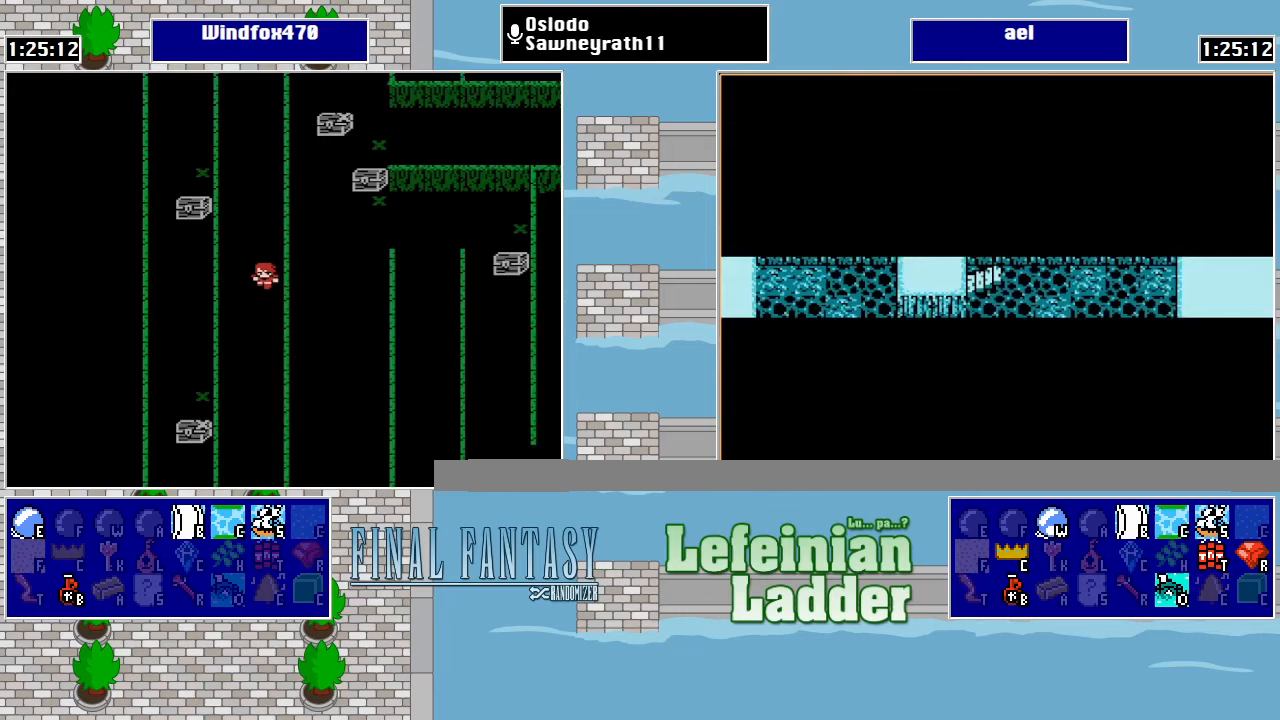
{"buttons": ["DPAD_DOWN"], "events": []}
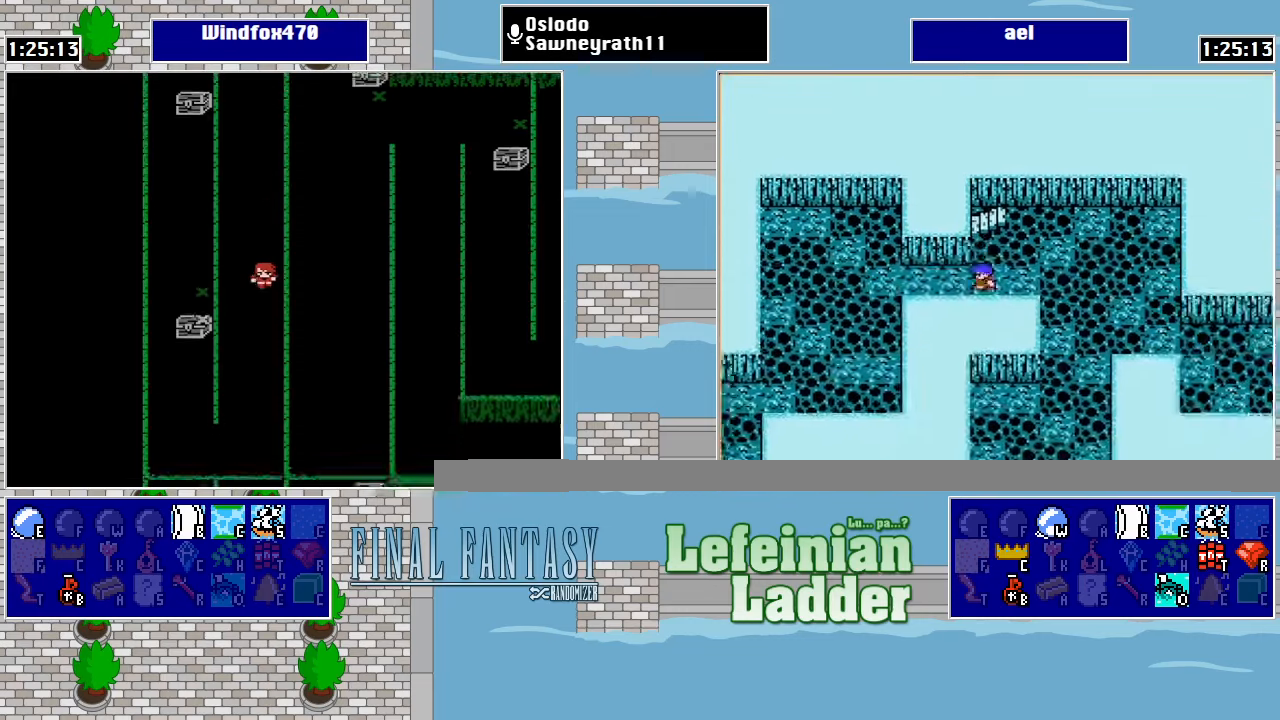
{"buttons": ["DPAD_DOWN"], "events": []}
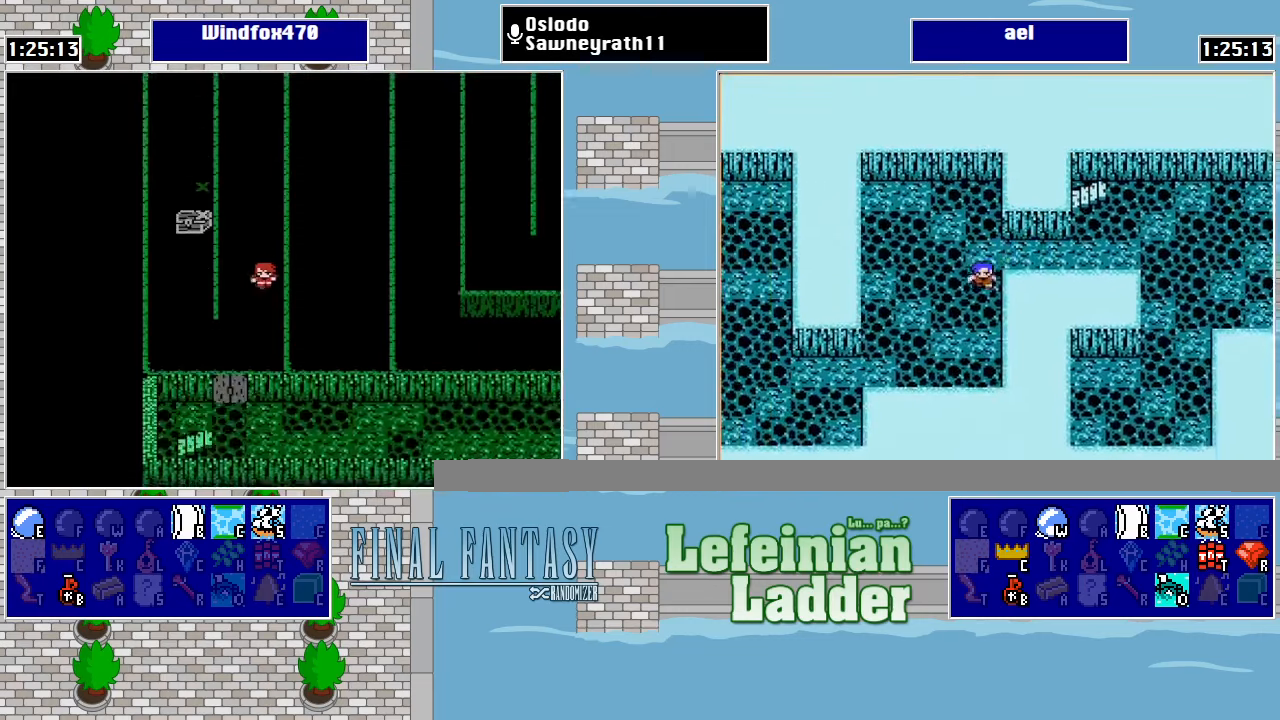
{"buttons": ["DPAD_DOWN"], "events": [[267, "DPAD_DOWN", "up"], [267, "DPAD_LEFT", "down"], [400, "DPAD_DOWN", "down"], [433, "DPAD_LEFT", "up"]]}
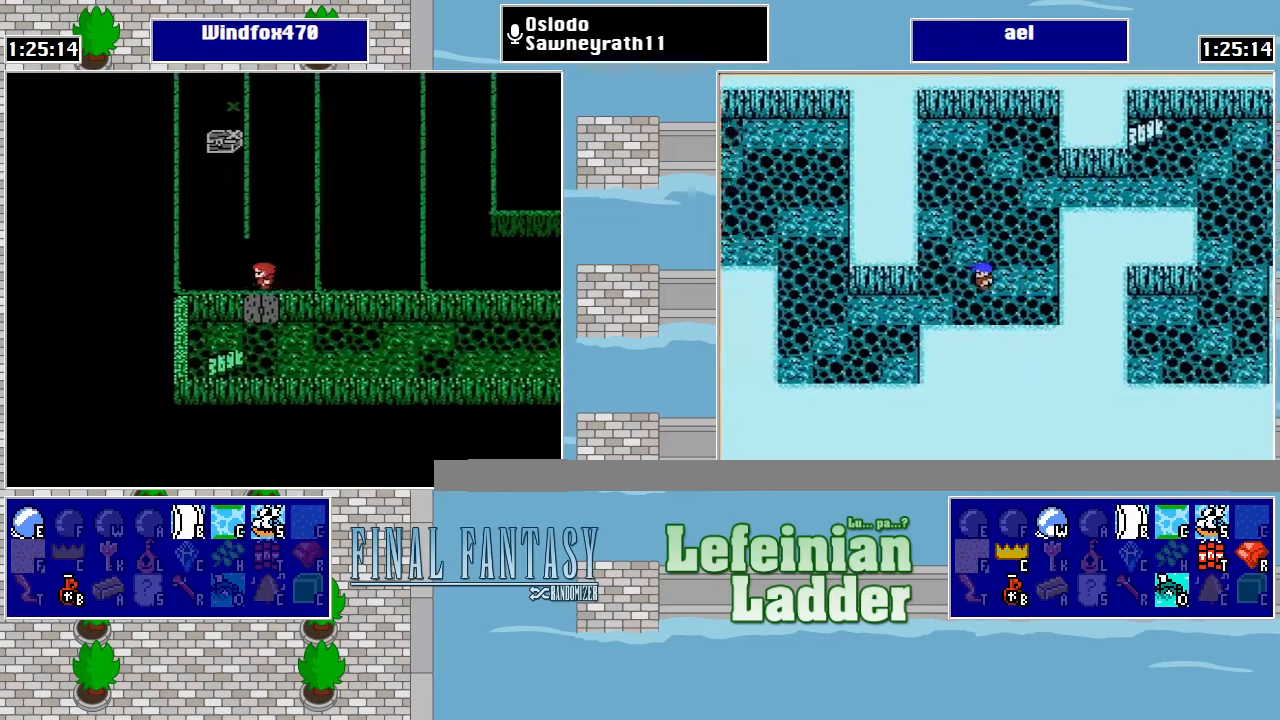
{"buttons": ["DPAD_RIGHT"], "events": [[200, "DPAD_DOWN", "up"], [200, "DPAD_RIGHT", "down"]]}
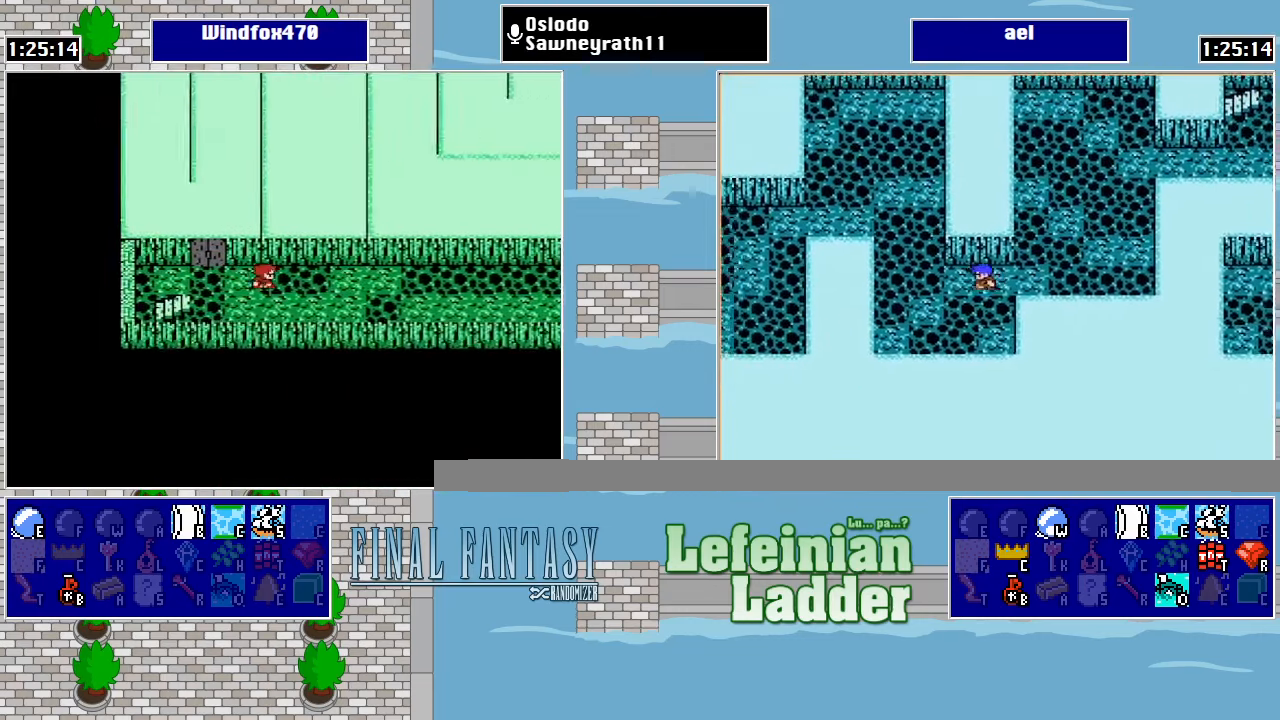
{"buttons": ["DPAD_RIGHT"], "events": []}
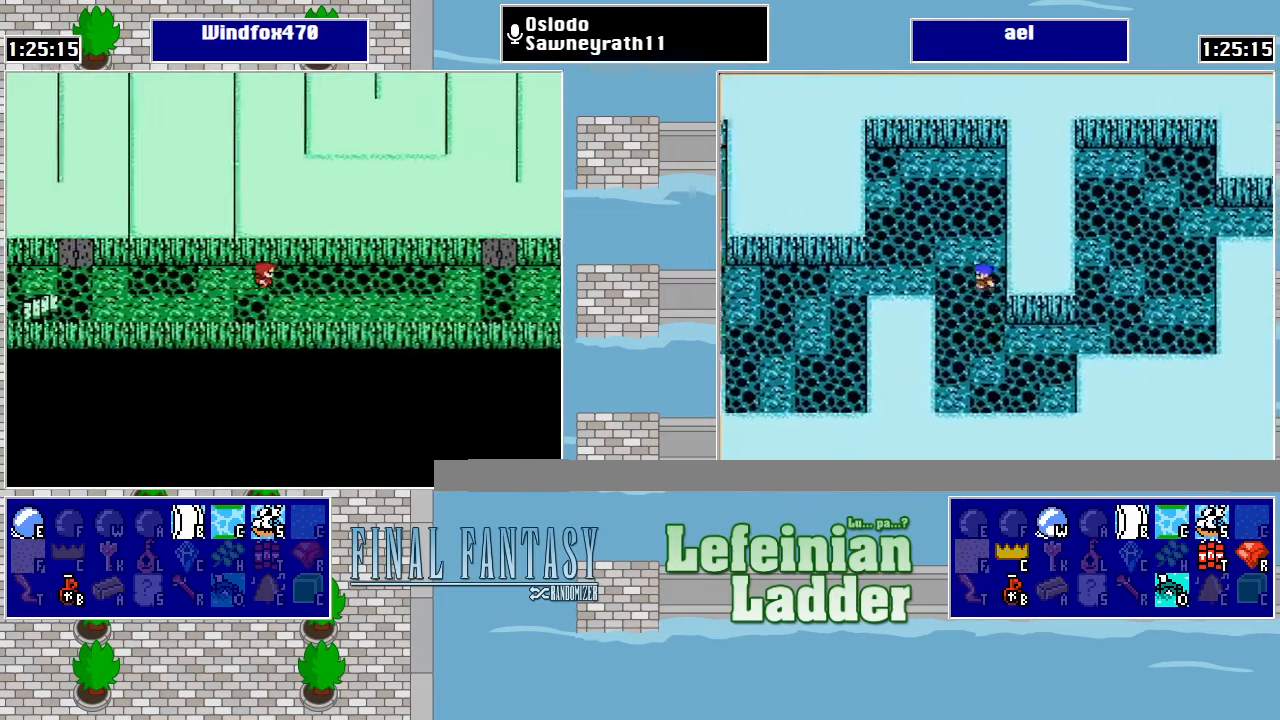
{"buttons": ["DPAD_RIGHT"], "events": []}
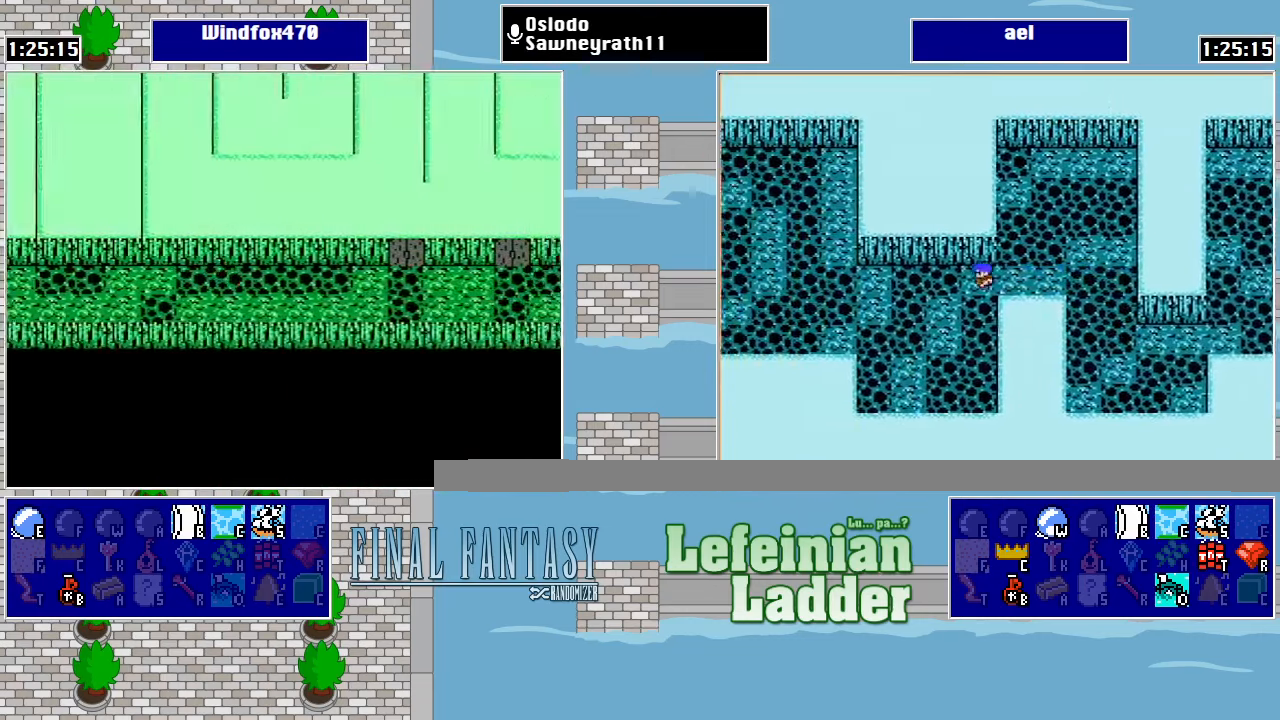
{"buttons": [], "events": [[367, "DPAD_RIGHT", "up"]]}
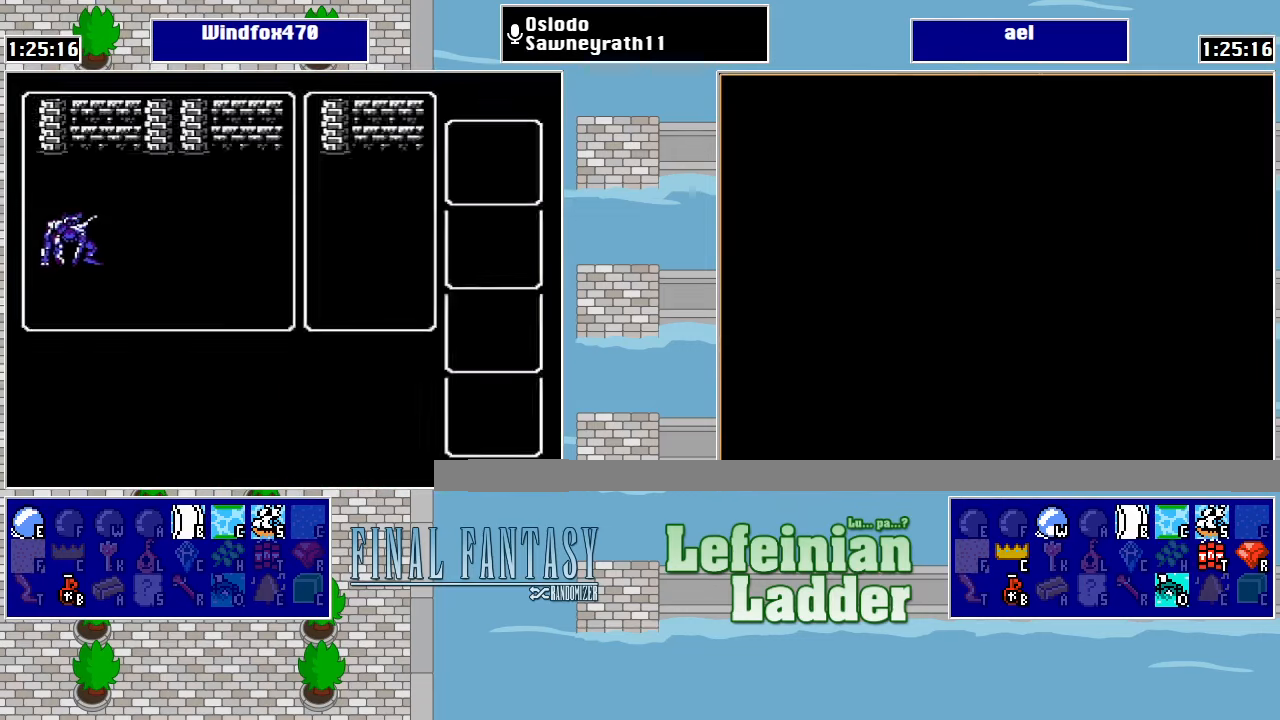
{"buttons": [], "events": [[233, "DPAD_RIGHT", "down"], [333, "DPAD_RIGHT", "up"]]}
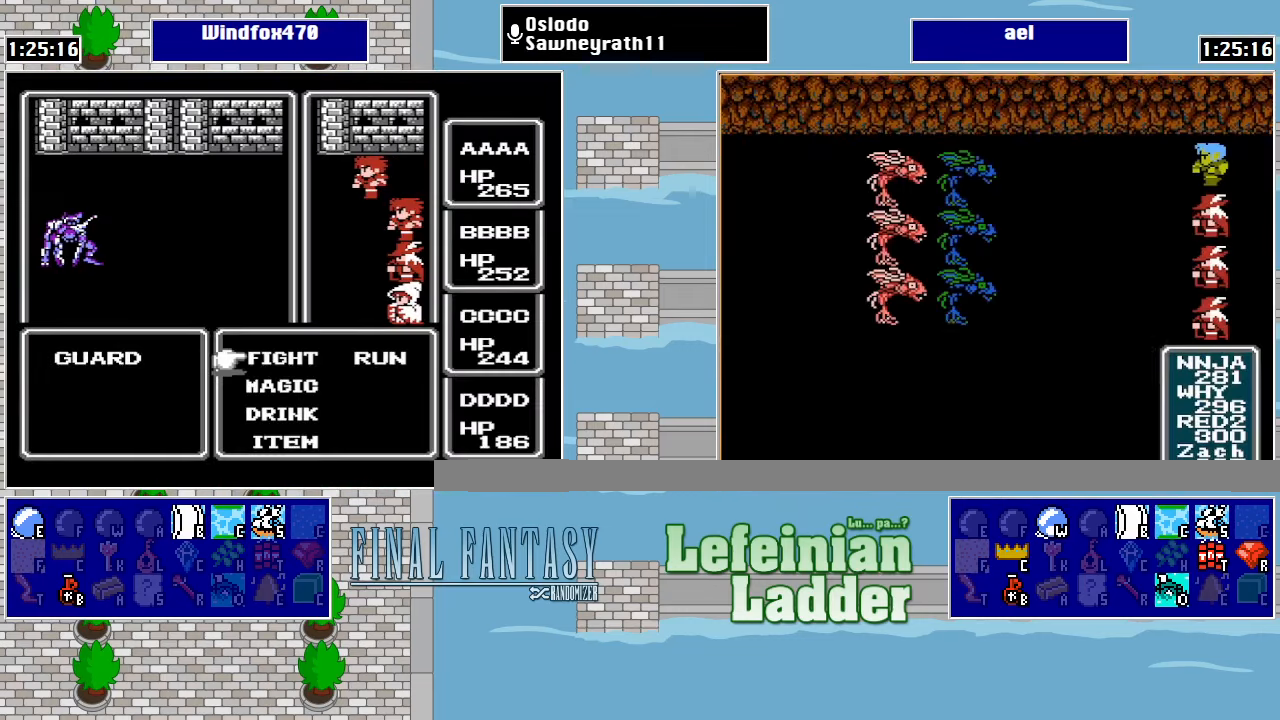
{"buttons": [], "events": [[233, "DPAD_RIGHT", "down"], [300, "A", "down"], [300, "DPAD_RIGHT", "up"], [400, "A", "up"]]}
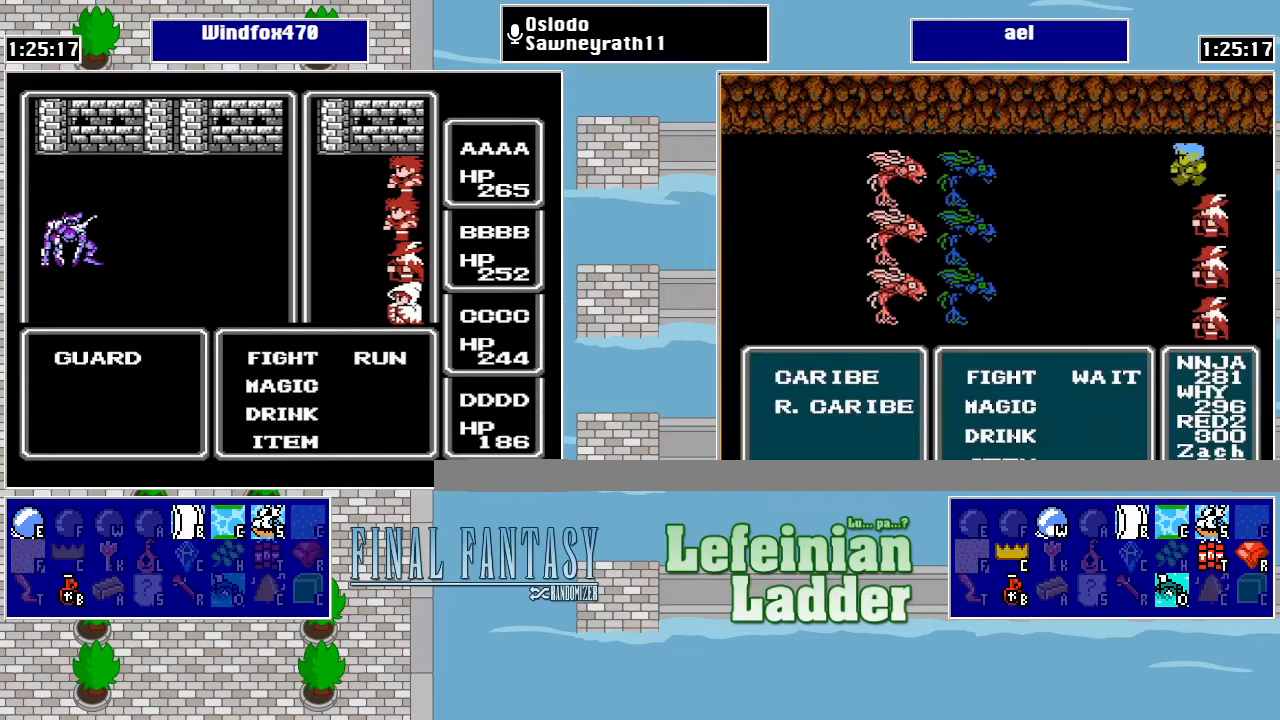
{"buttons": ["DPAD_RIGHT"], "events": [[100, "DPAD_RIGHT", "down"], [200, "DPAD_RIGHT", "up"], [233, "A", "down"], [333, "A", "up"], [500, "DPAD_RIGHT", "down"]]}
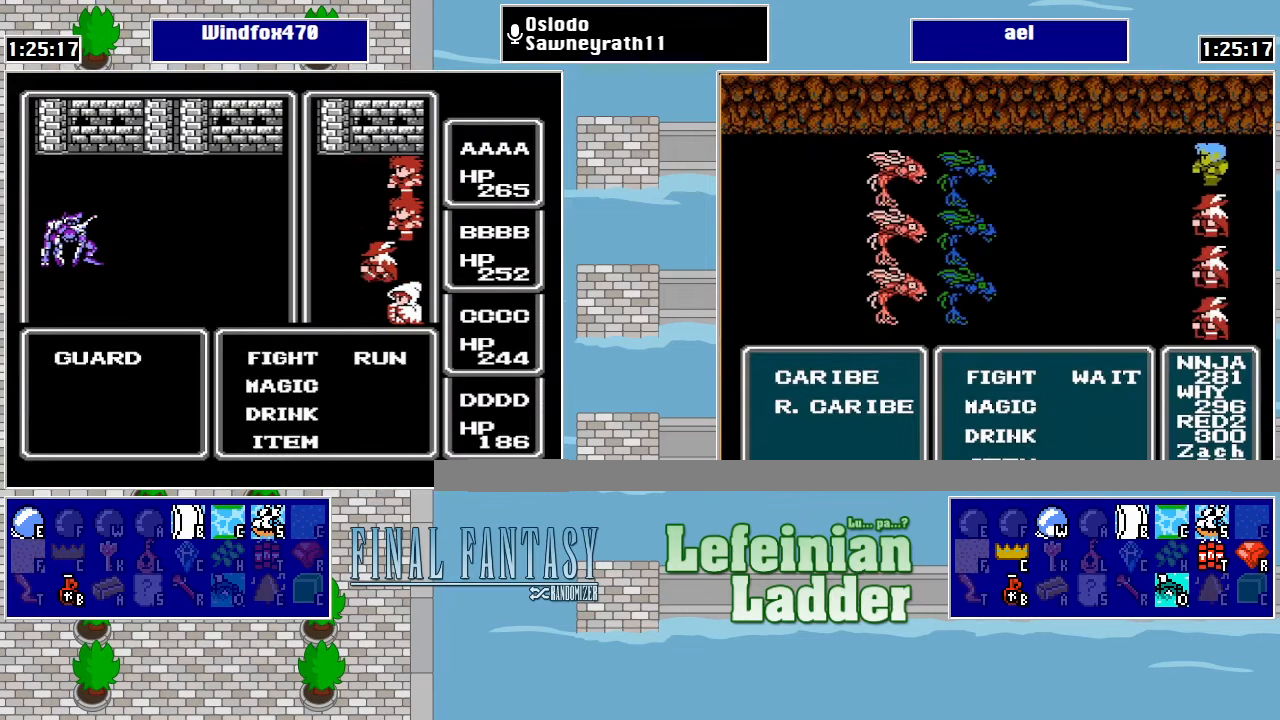
{"buttons": ["DPAD_RIGHT"], "events": [[100, "A", "down"], [100, "DPAD_RIGHT", "up"], [233, "A", "up"], [433, "DPAD_RIGHT", "down"]]}
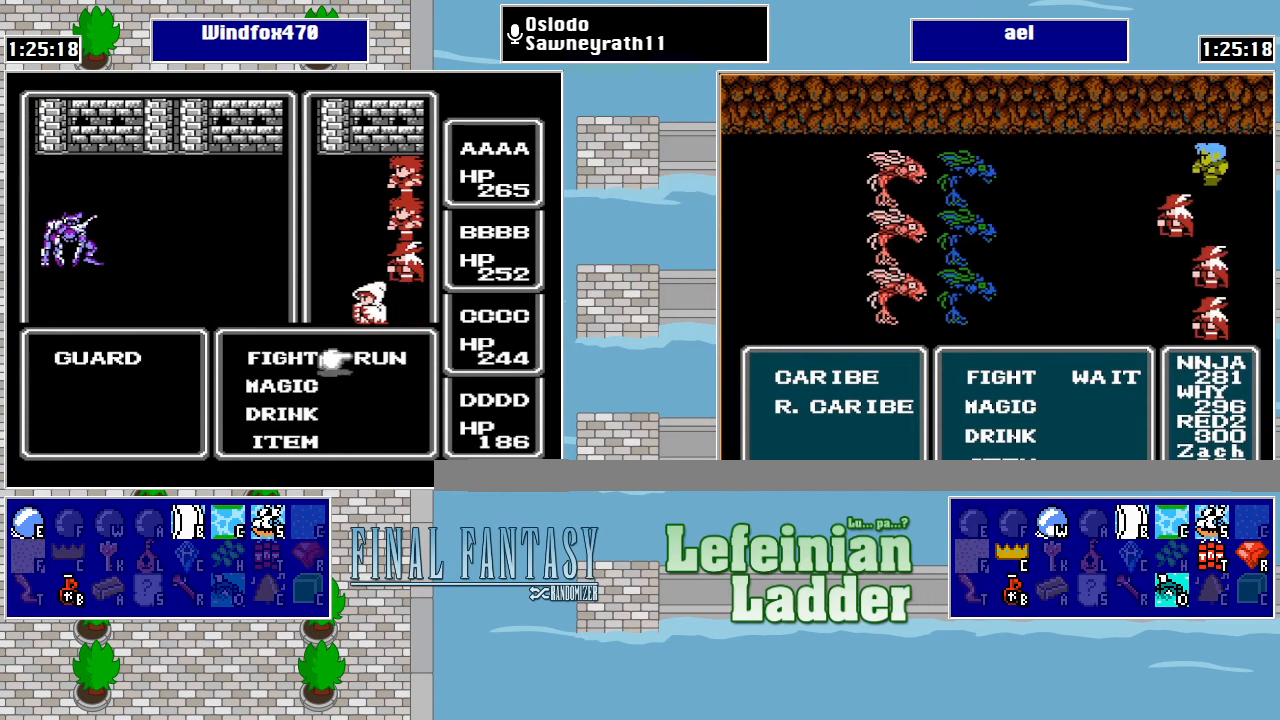
{"buttons": [], "events": [[33, "DPAD_RIGHT", "up"], [66, "A", "down"], [200, "A", "up"]]}
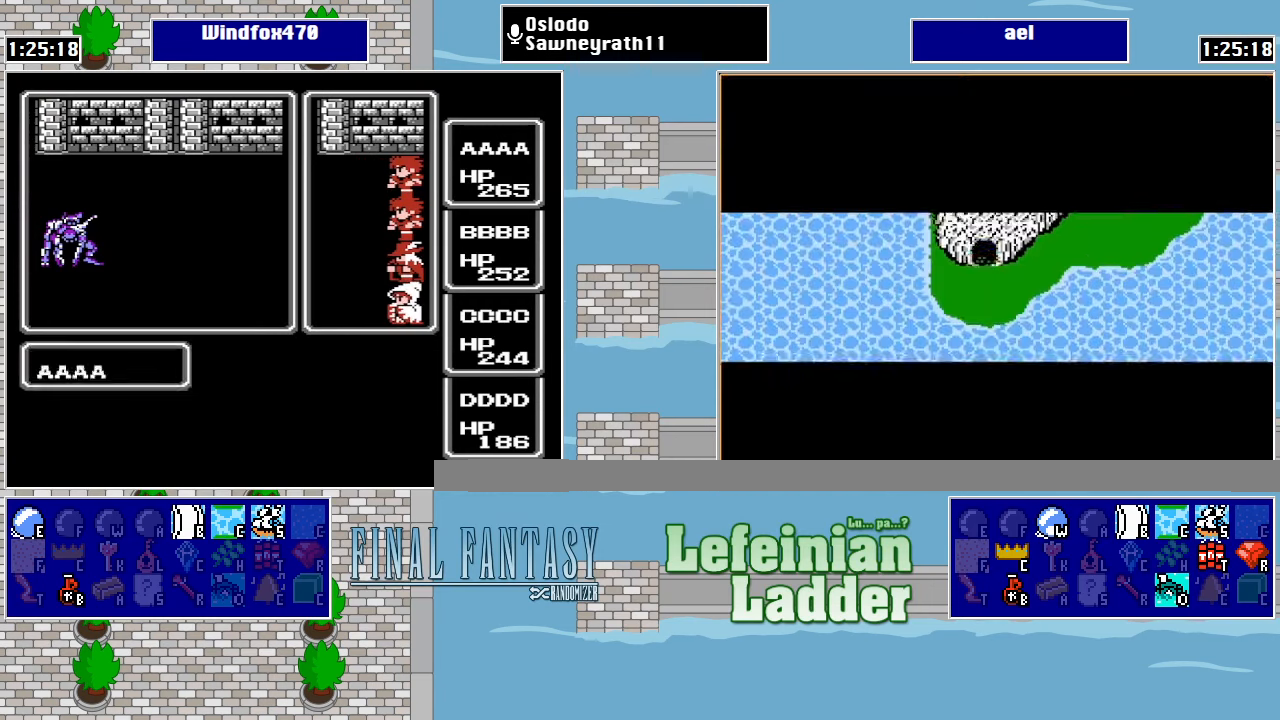
{"buttons": [], "events": []}
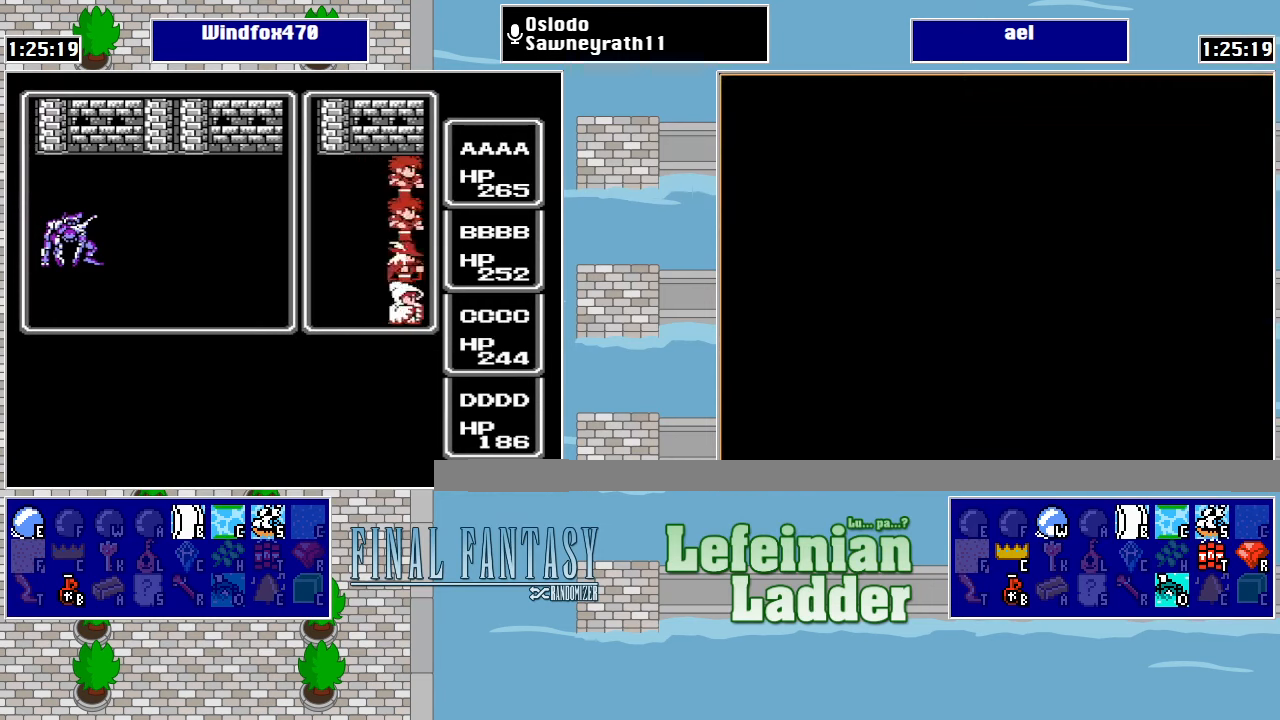
{"buttons": [], "events": [[133, "DPAD_RIGHT", "down"], [200, "DPAD_RIGHT", "up"]]}
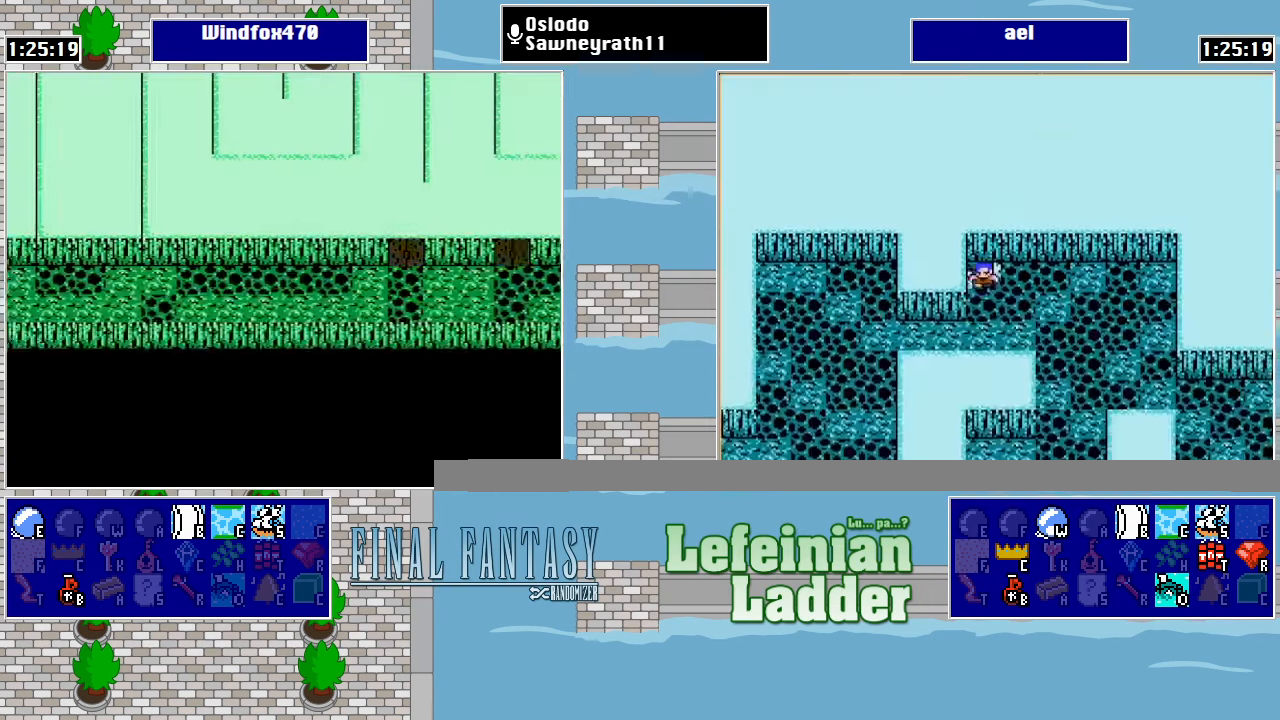
{"buttons": ["DPAD_RIGHT"], "events": [[166, "DPAD_RIGHT", "down"]]}
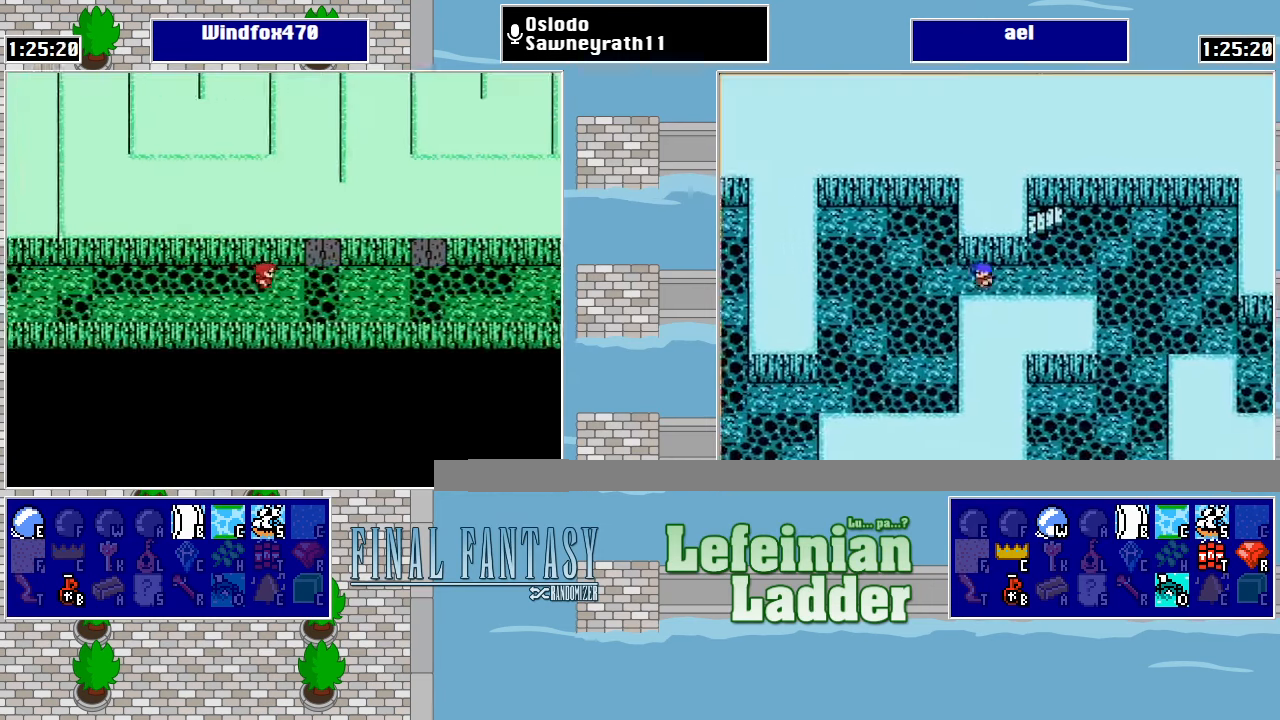
{"buttons": ["DPAD_LEFT"], "events": [[100, "DPAD_RIGHT", "up"], [133, "DPAD_UP", "down"], [466, "DPAD_UP", "up"], [500, "DPAD_LEFT", "down"]]}
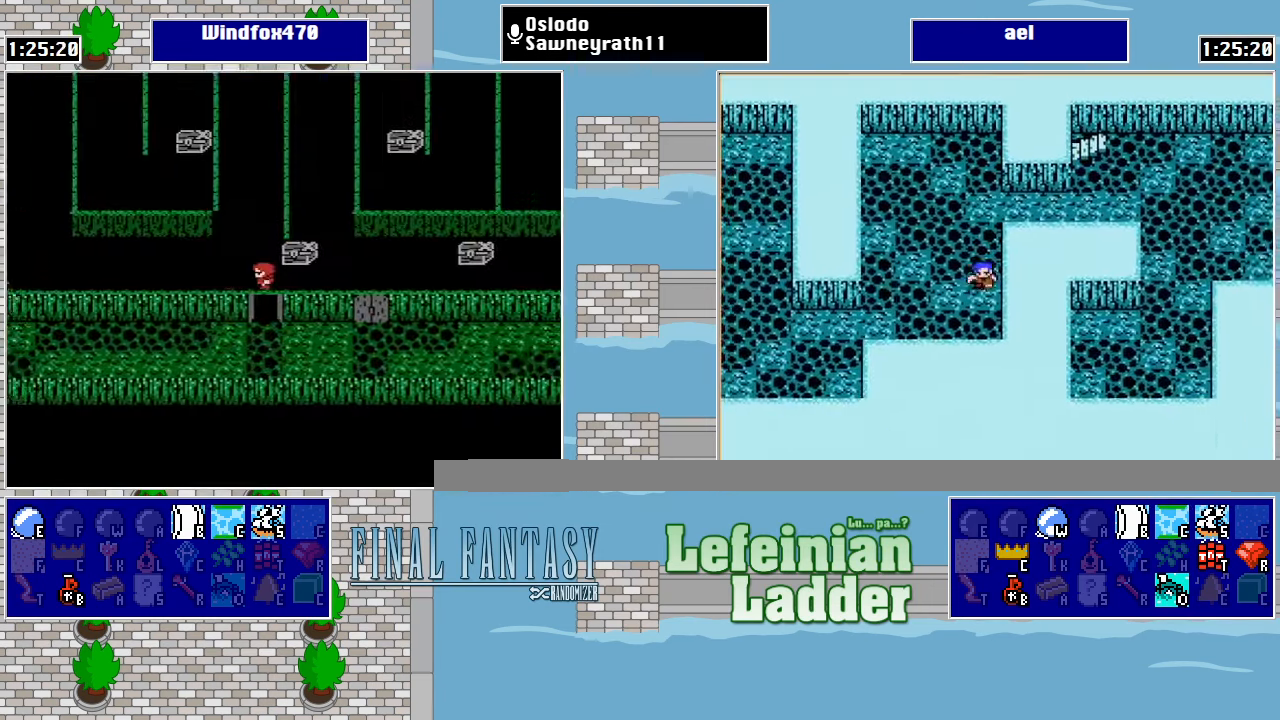
{"buttons": [], "events": [[100, "DPAD_LEFT", "up"]]}